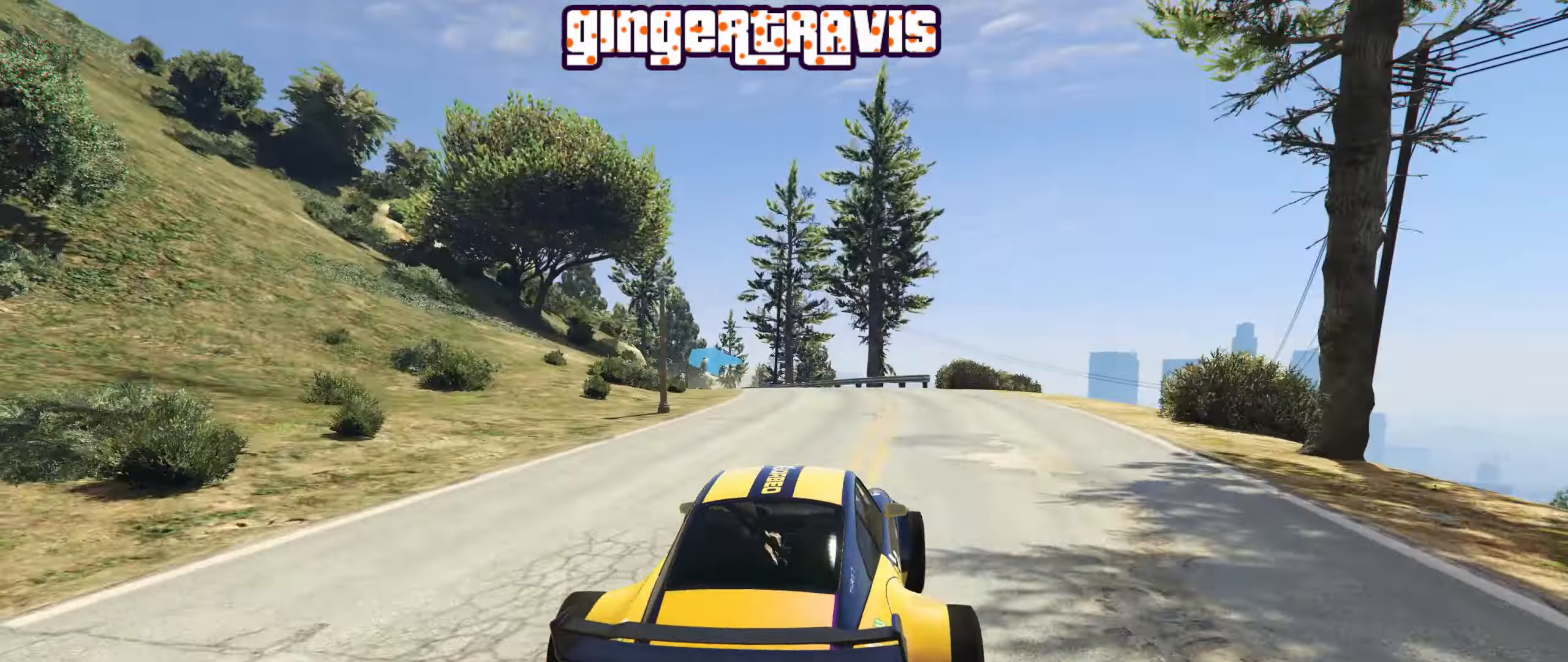
Gameplay with a controller (Xbox layout); each line is a JSON object with the inputs held at the frame after it. "events" lists button and stick changes between this image and that frame as [ms after this image, input, new state], when the widget could be followed in between.
{"buttons": ["R2"], "left_stick": "down-left", "right_stick": "center", "events": [[84, "left_stick", "down-left"], [284, "left_stick", "center"], [400, "left_stick", "down-left"]]}
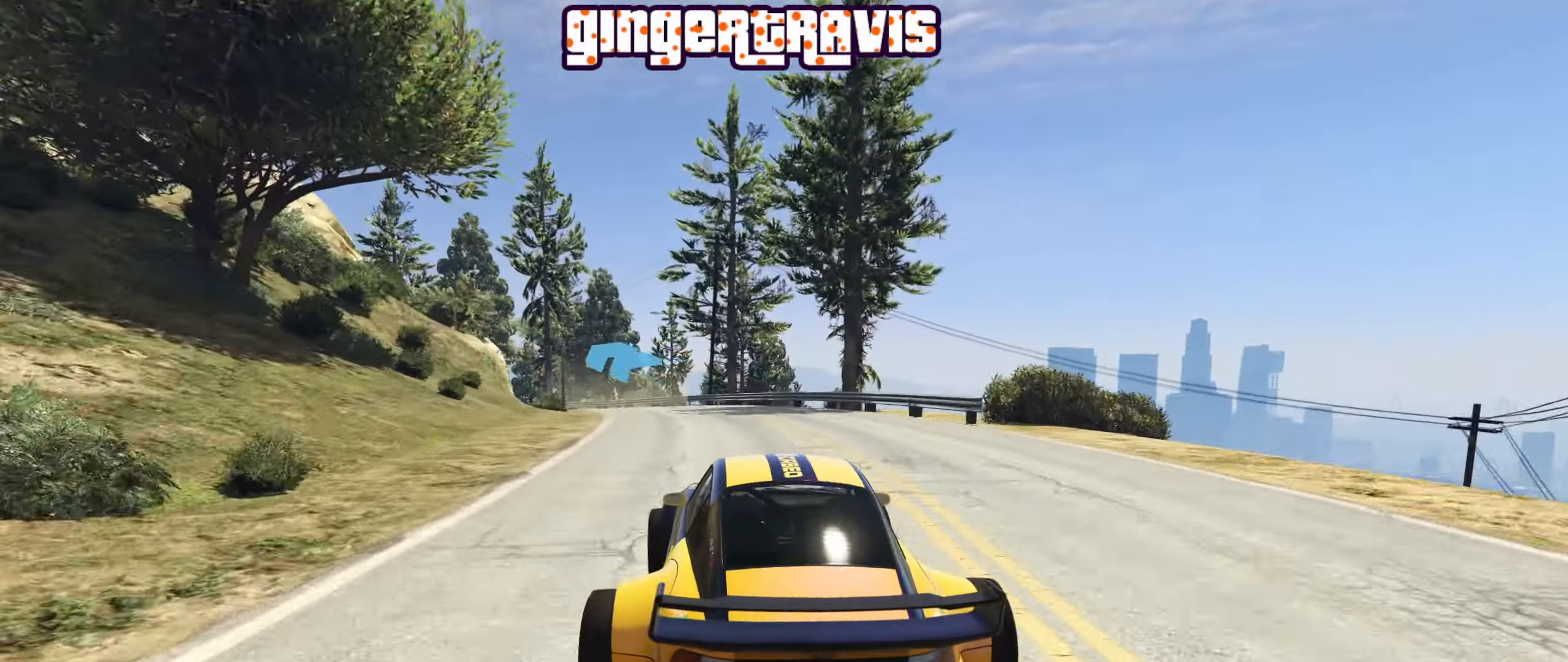
{"buttons": ["R2"], "left_stick": "down-left", "right_stick": "center", "events": [[100, "left_stick", "center"], [217, "left_stick", "down-left"]]}
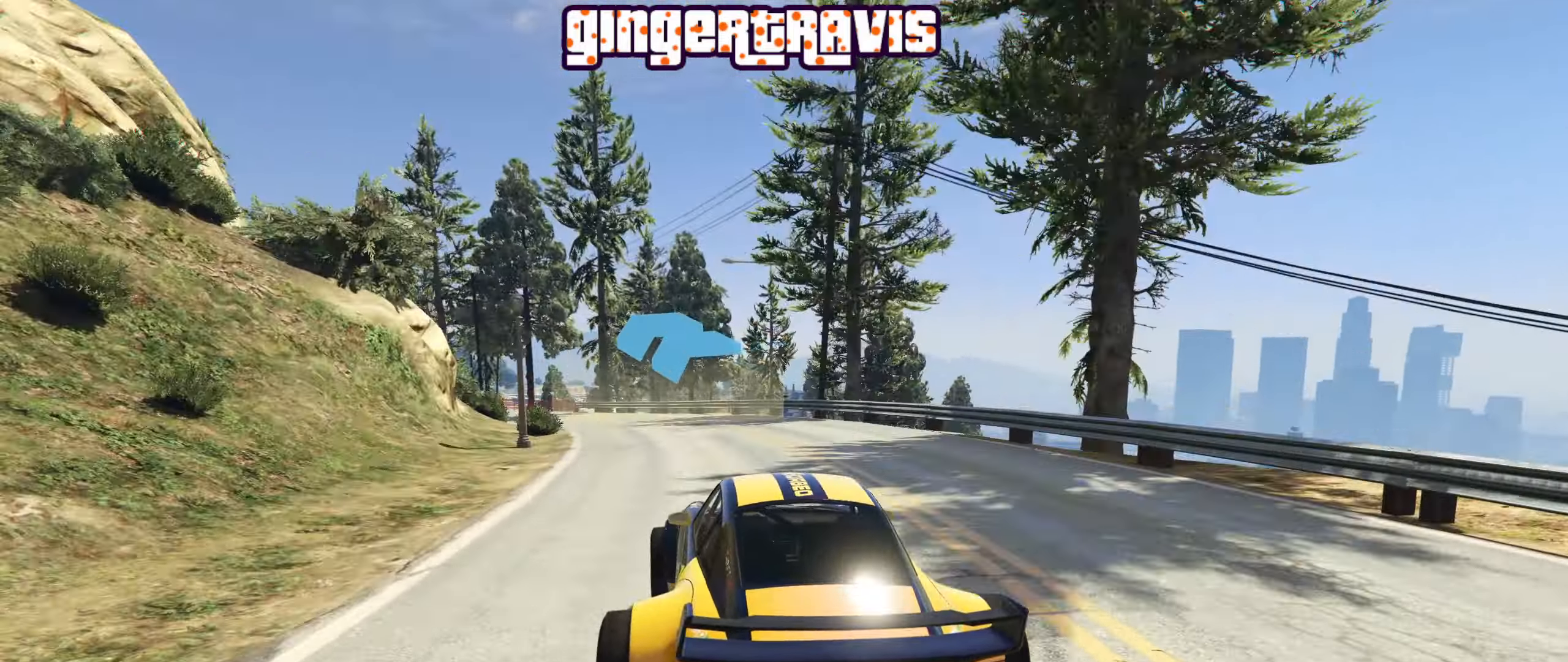
{"buttons": ["R2"], "left_stick": "down-left", "right_stick": "center", "events": []}
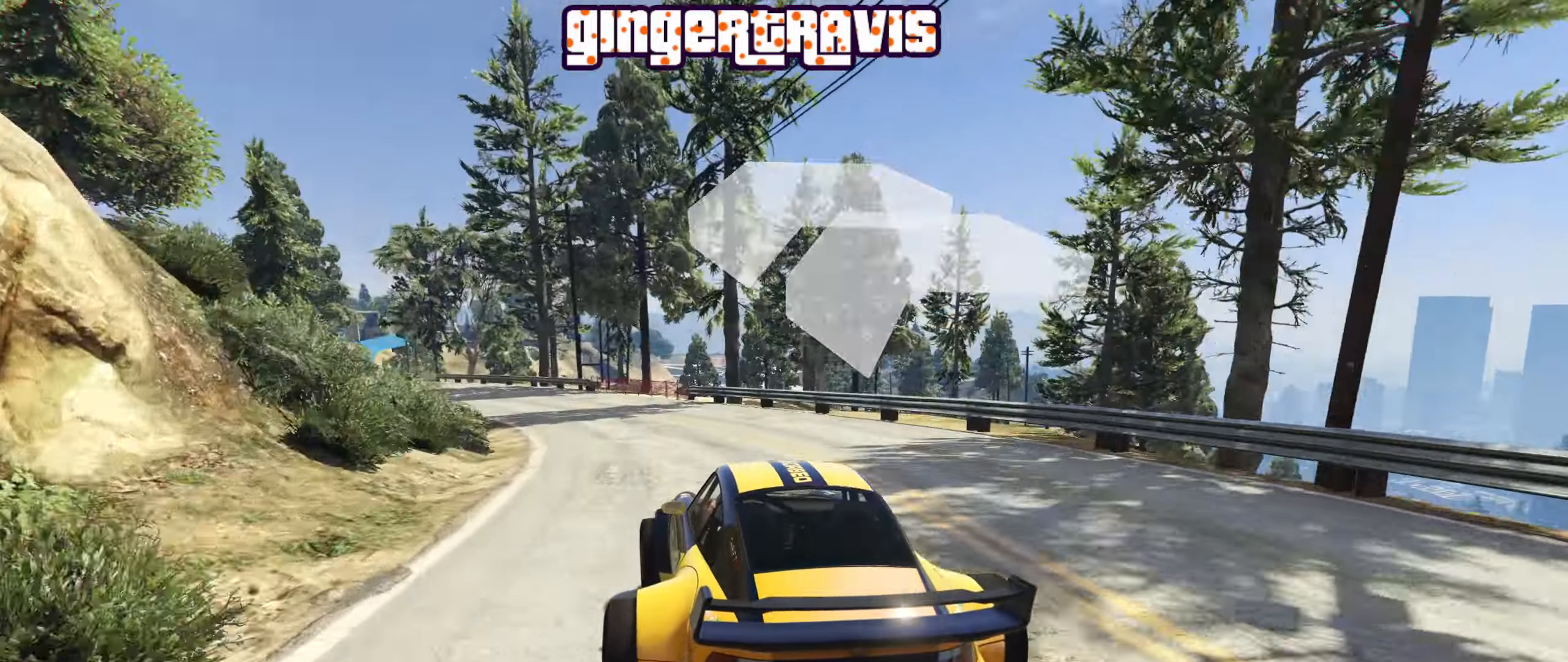
{"buttons": ["R2"], "left_stick": "down-left", "right_stick": "center", "events": [[217, "left_stick", "center"], [367, "left_stick", "down-left"]]}
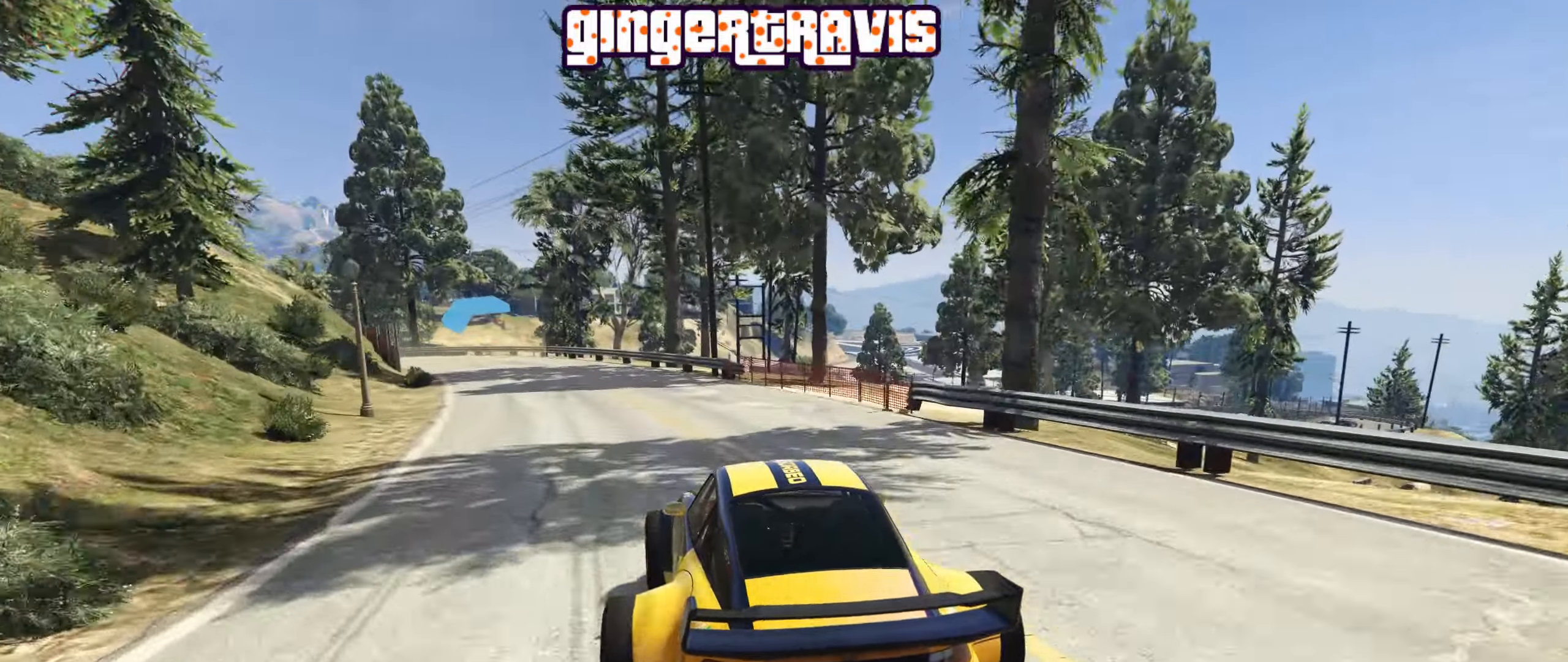
{"buttons": [], "left_stick": "center", "right_stick": "center", "events": [[184, "R2", "up"], [367, "left_stick", "center"]]}
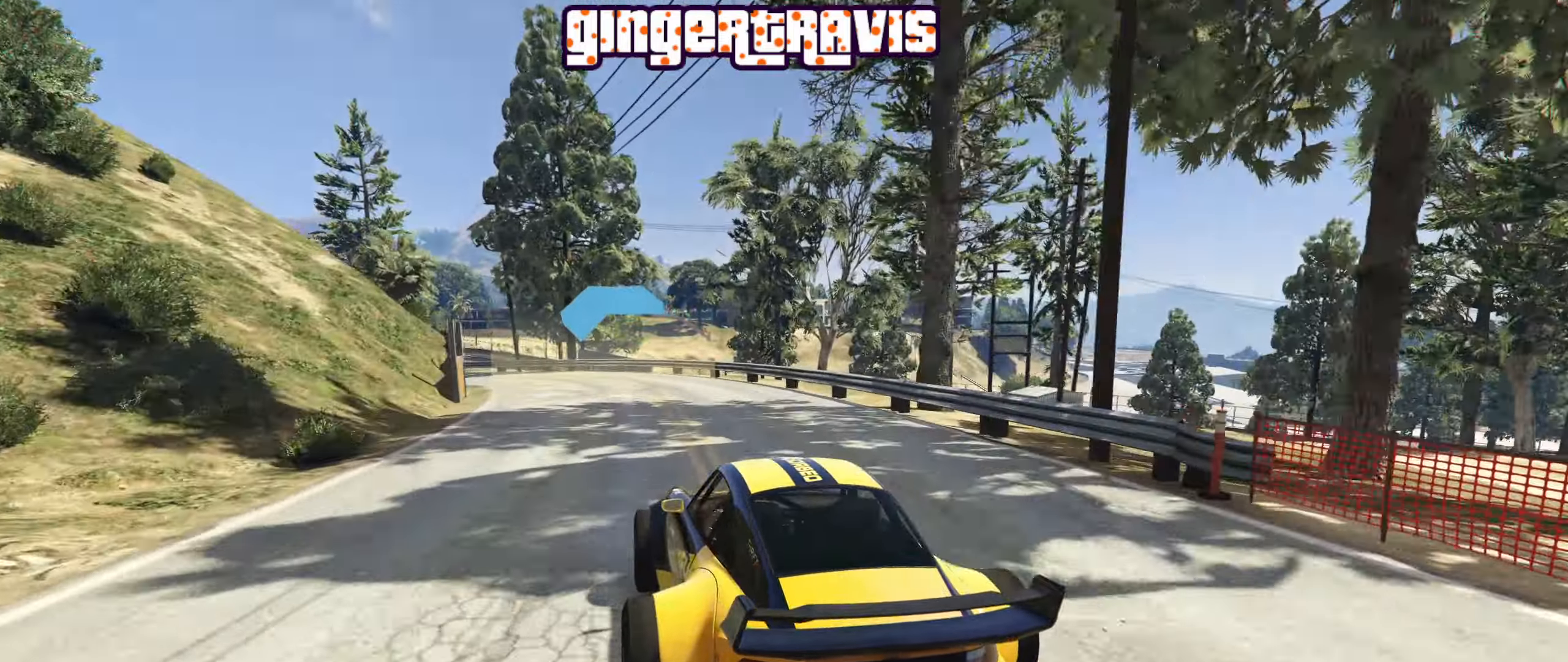
{"buttons": ["R2"], "left_stick": "down-left", "right_stick": "center", "events": [[67, "R2", "down"], [84, "left_stick", "down-left"]]}
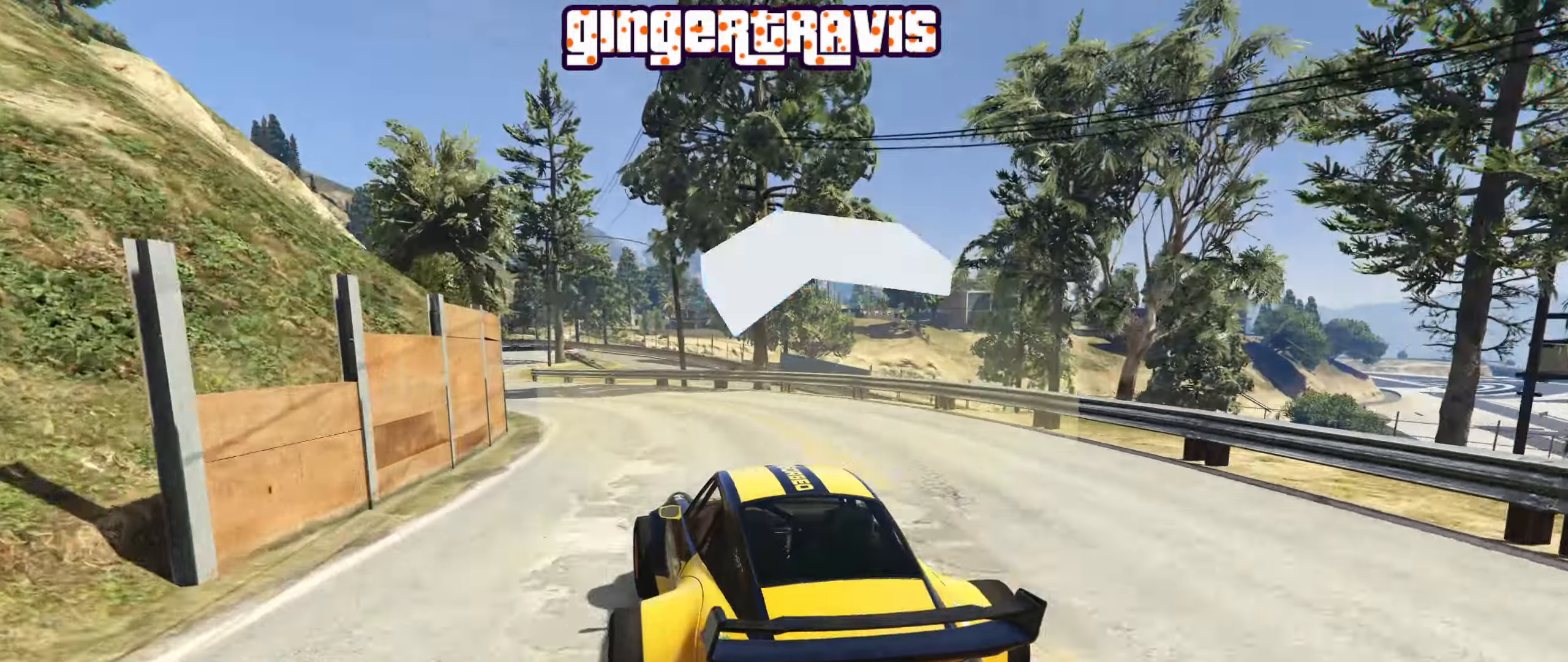
{"buttons": ["R2"], "left_stick": "down-left", "right_stick": "center", "events": [[50, "left_stick", "center"], [150, "left_stick", "down-left"], [333, "left_stick", "center"], [500, "left_stick", "down-left"]]}
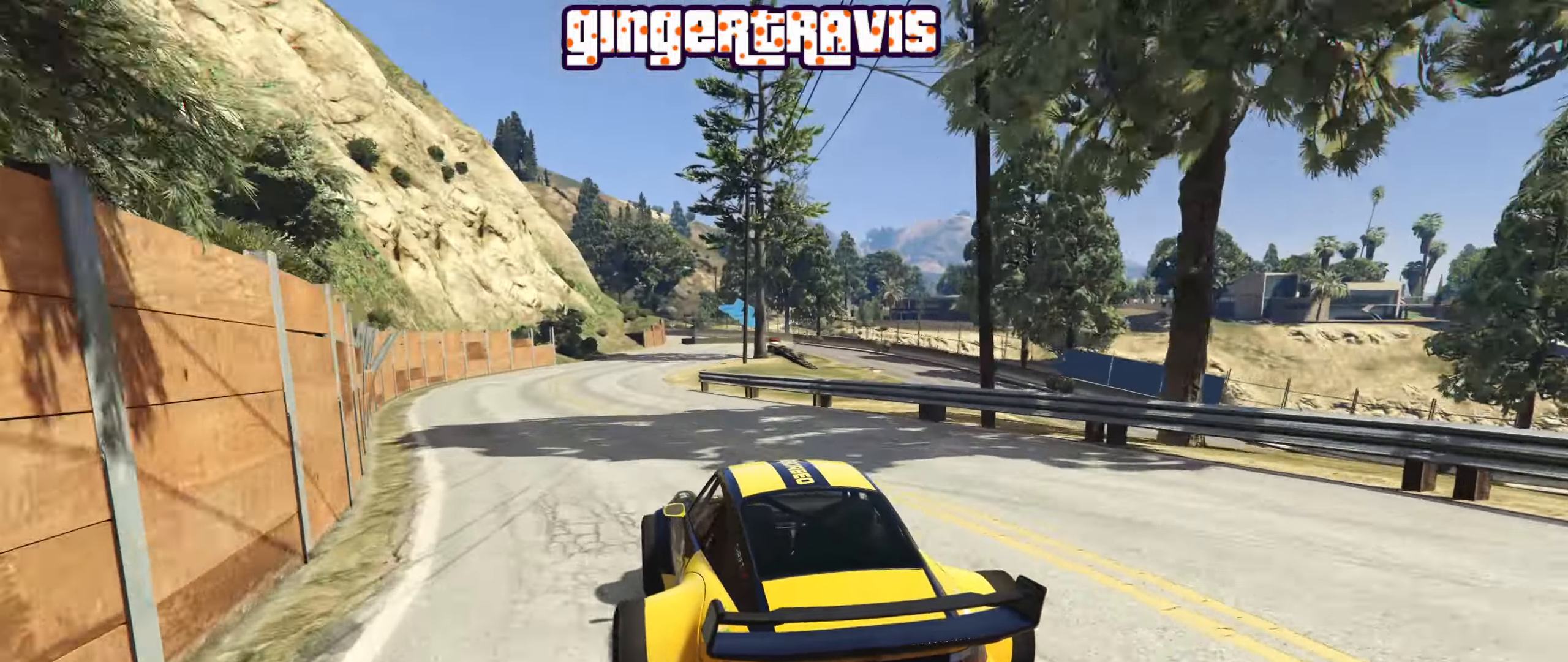
{"buttons": [], "left_stick": "center", "right_stick": "center", "events": [[133, "left_stick", "center"], [333, "left_stick", "right"], [433, "R2", "up"], [433, "left_stick", "center"]]}
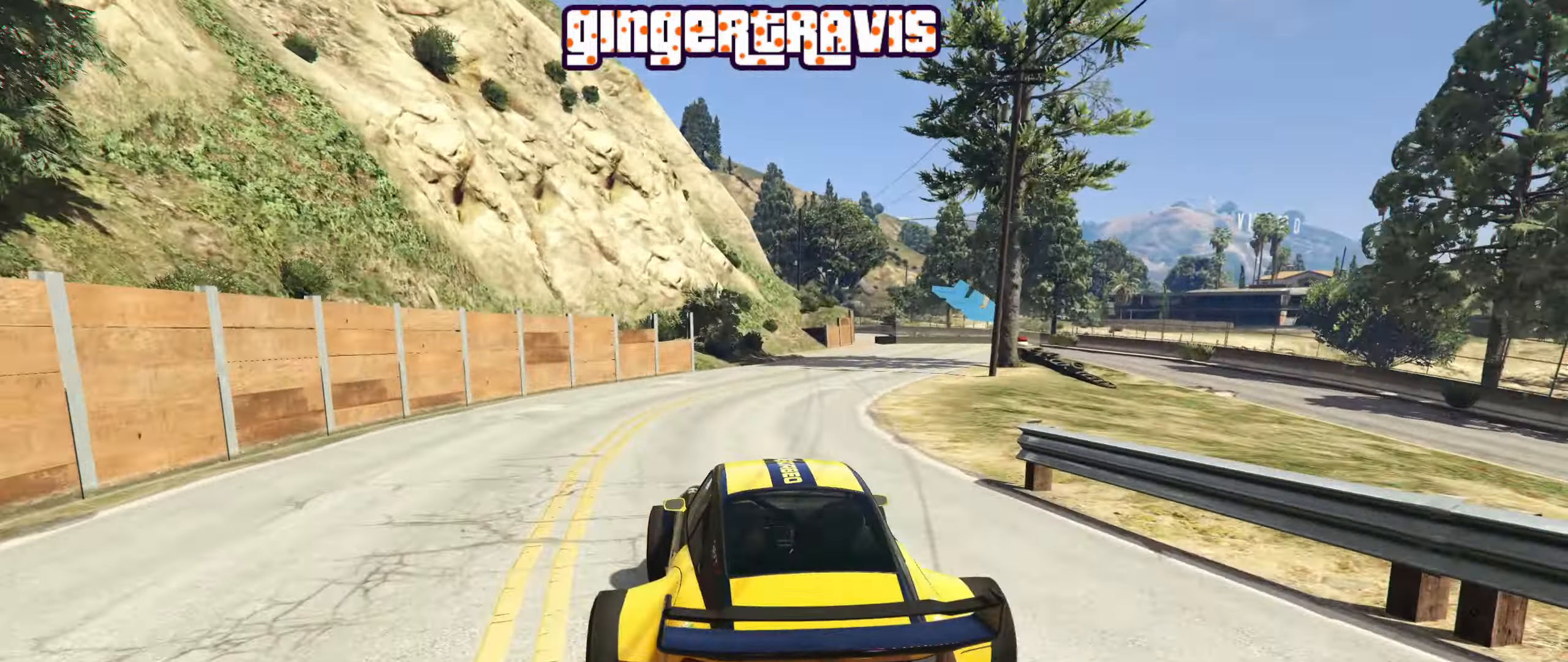
{"buttons": ["L2"], "left_stick": "down-right", "right_stick": "center", "events": [[16, "L2", "down"], [316, "left_stick", "down-right"], [383, "left_stick", "center"], [483, "left_stick", "down-right"]]}
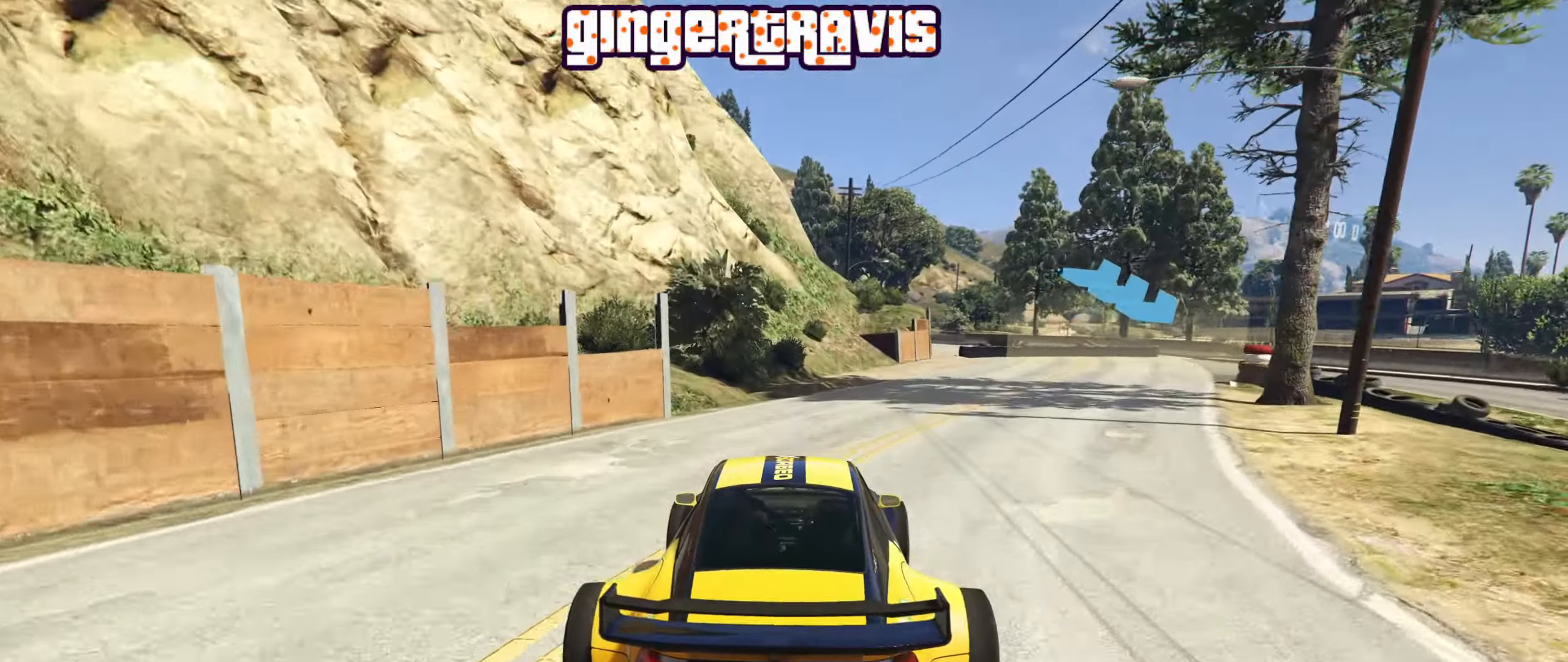
{"buttons": [], "left_stick": "down-right", "right_stick": "center", "events": [[366, "L2", "up"]]}
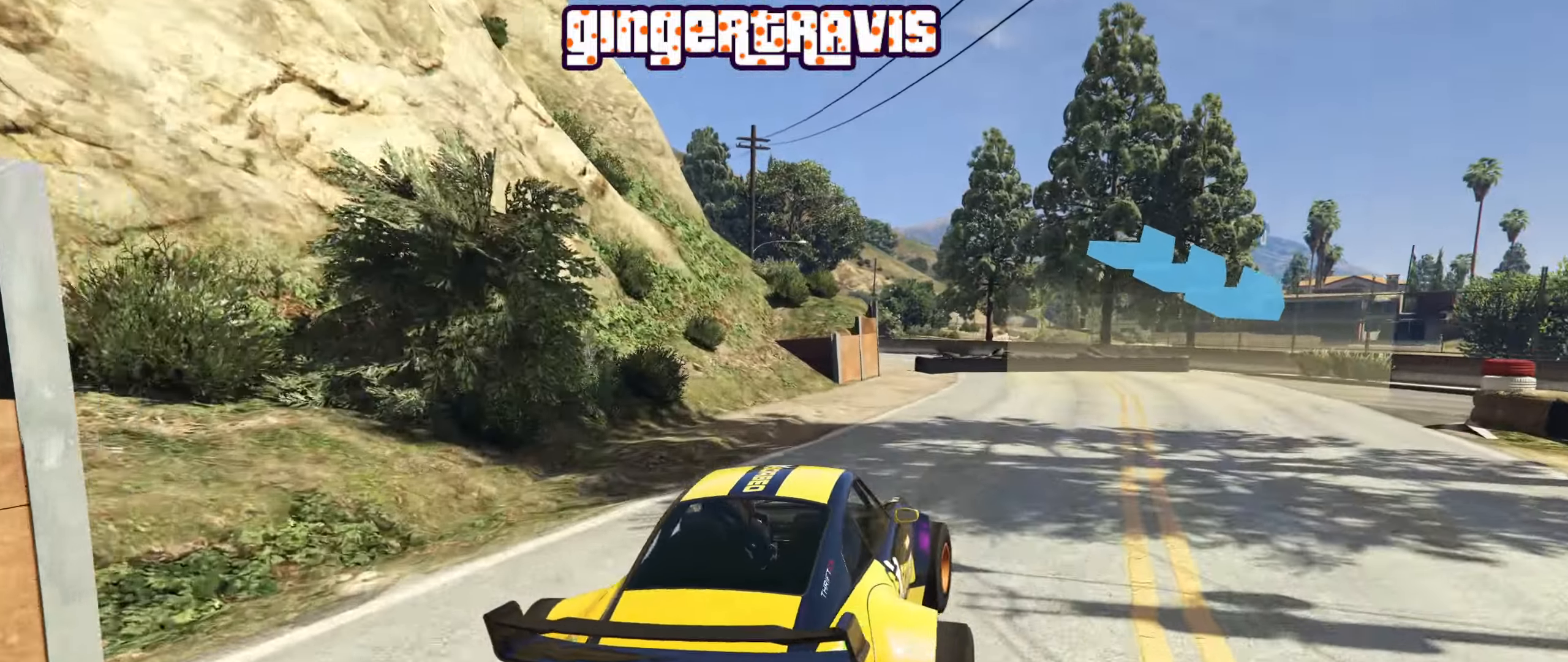
{"buttons": ["L2"], "left_stick": "down-right", "right_stick": "center", "events": [[500, "L2", "down"]]}
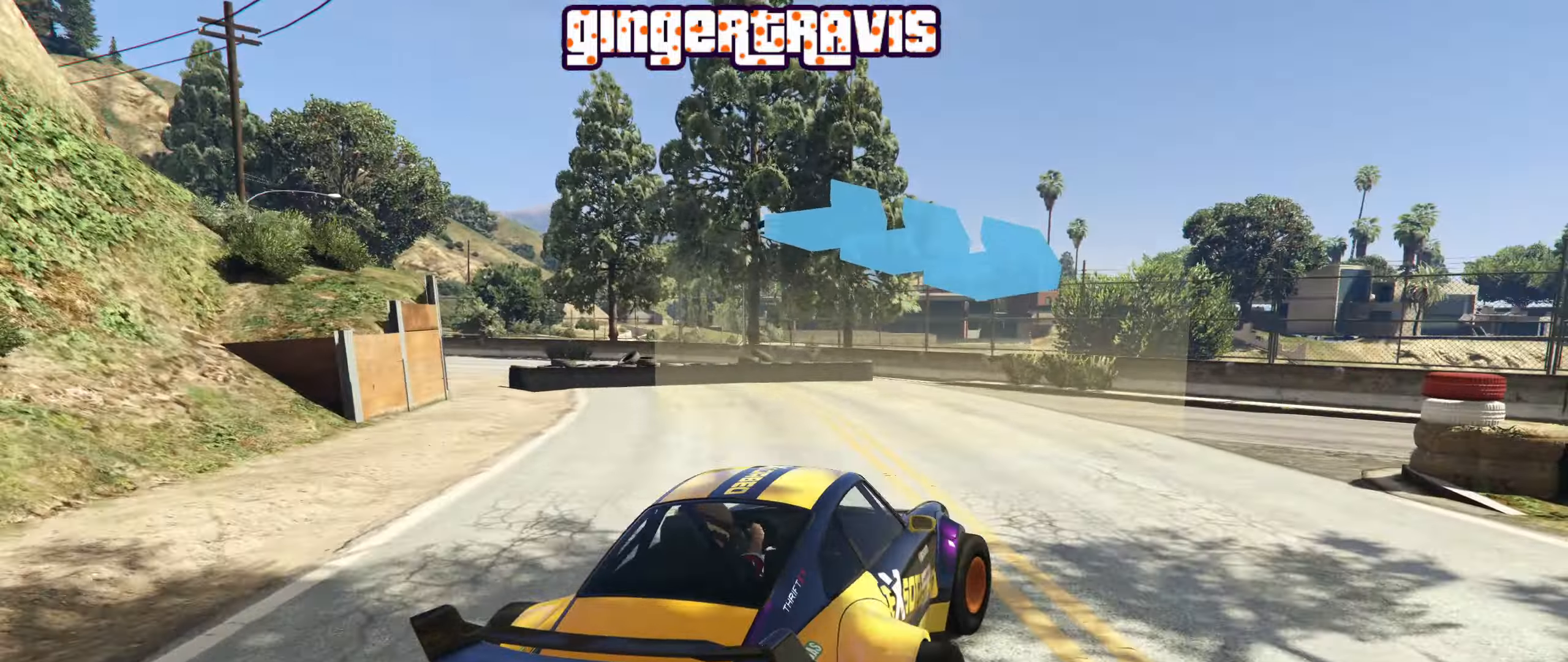
{"buttons": [], "left_stick": "down-right", "right_stick": "center", "events": [[216, "L2", "up"]]}
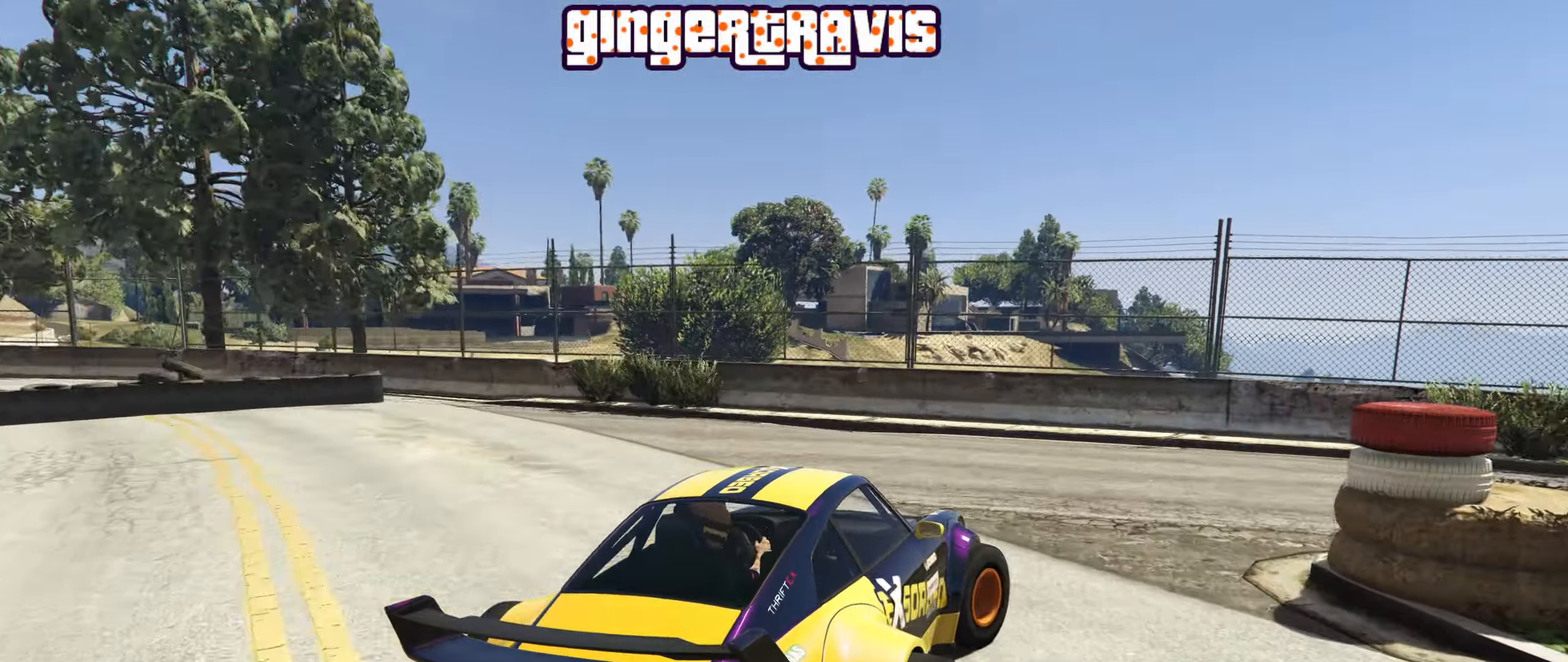
{"buttons": ["R2"], "left_stick": "down-right", "right_stick": "center", "events": [[416, "R2", "down"]]}
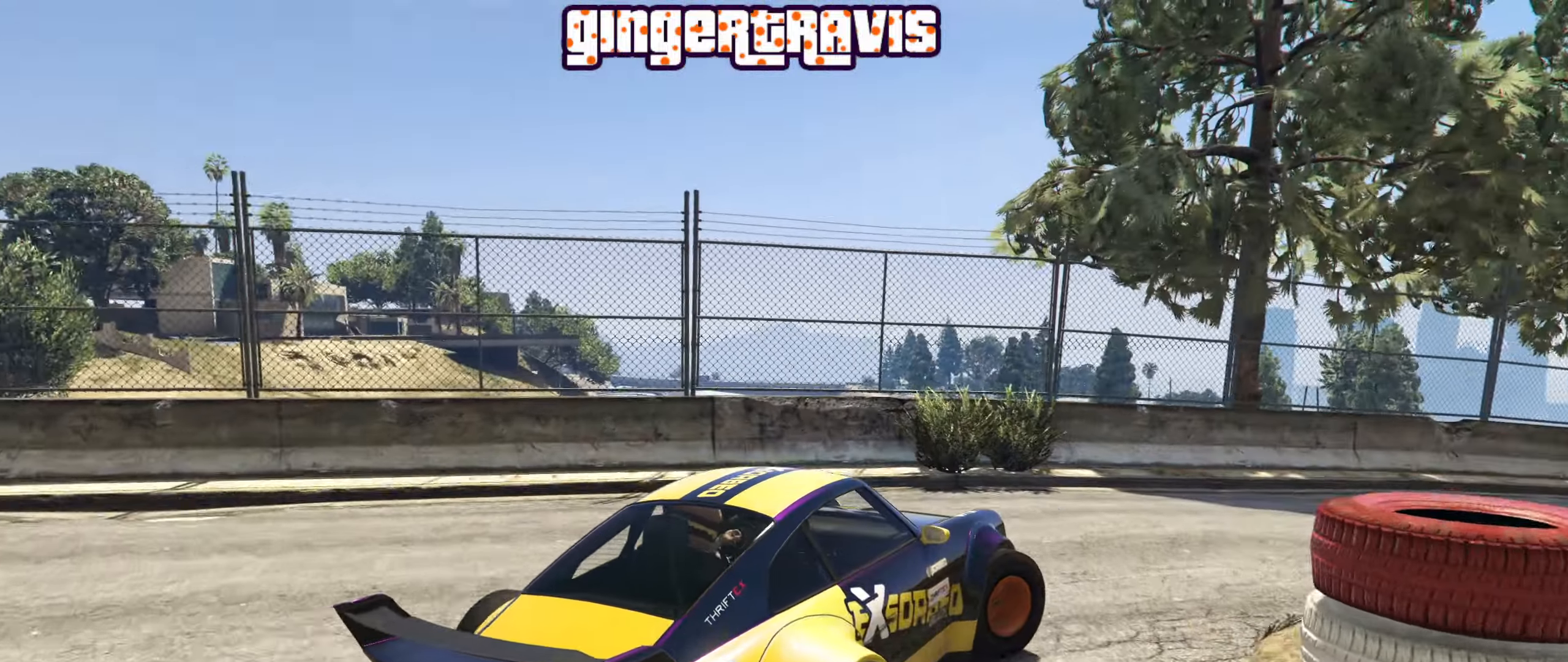
{"buttons": ["R2"], "left_stick": "right", "right_stick": "center", "events": [[100, "left_stick", "center"], [466, "left_stick", "right"]]}
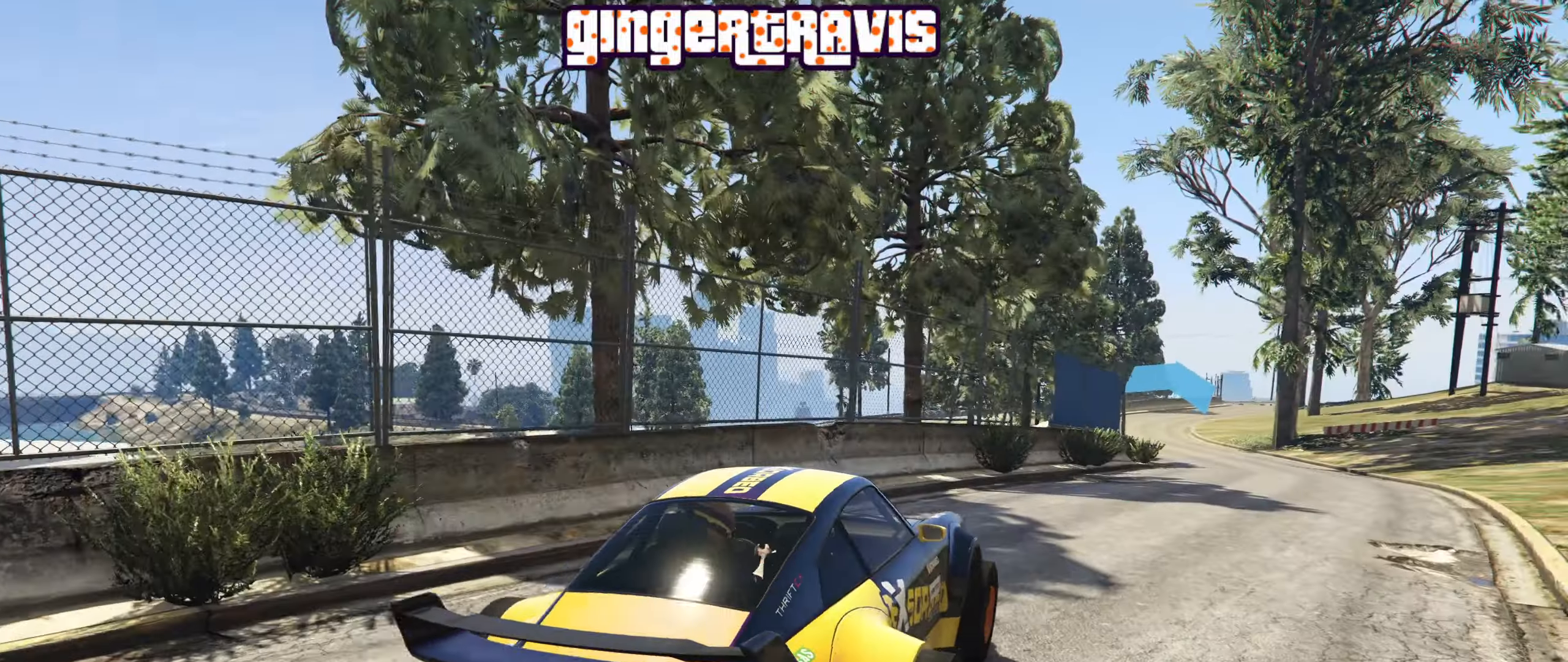
{"buttons": ["R2"], "left_stick": "right", "right_stick": "center", "events": [[50, "left_stick", "center"], [383, "left_stick", "right"]]}
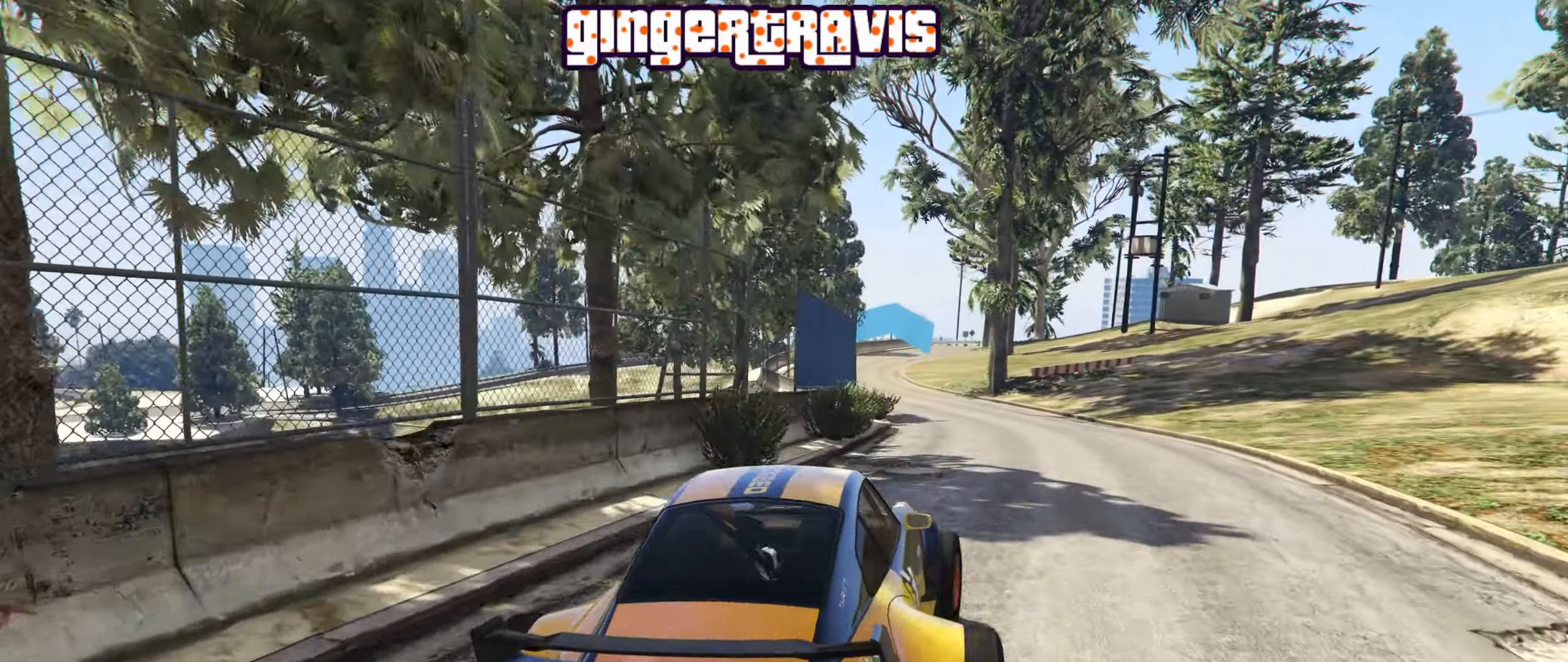
{"buttons": ["R2"], "left_stick": "center", "right_stick": "center", "events": [[16, "left_stick", "center"]]}
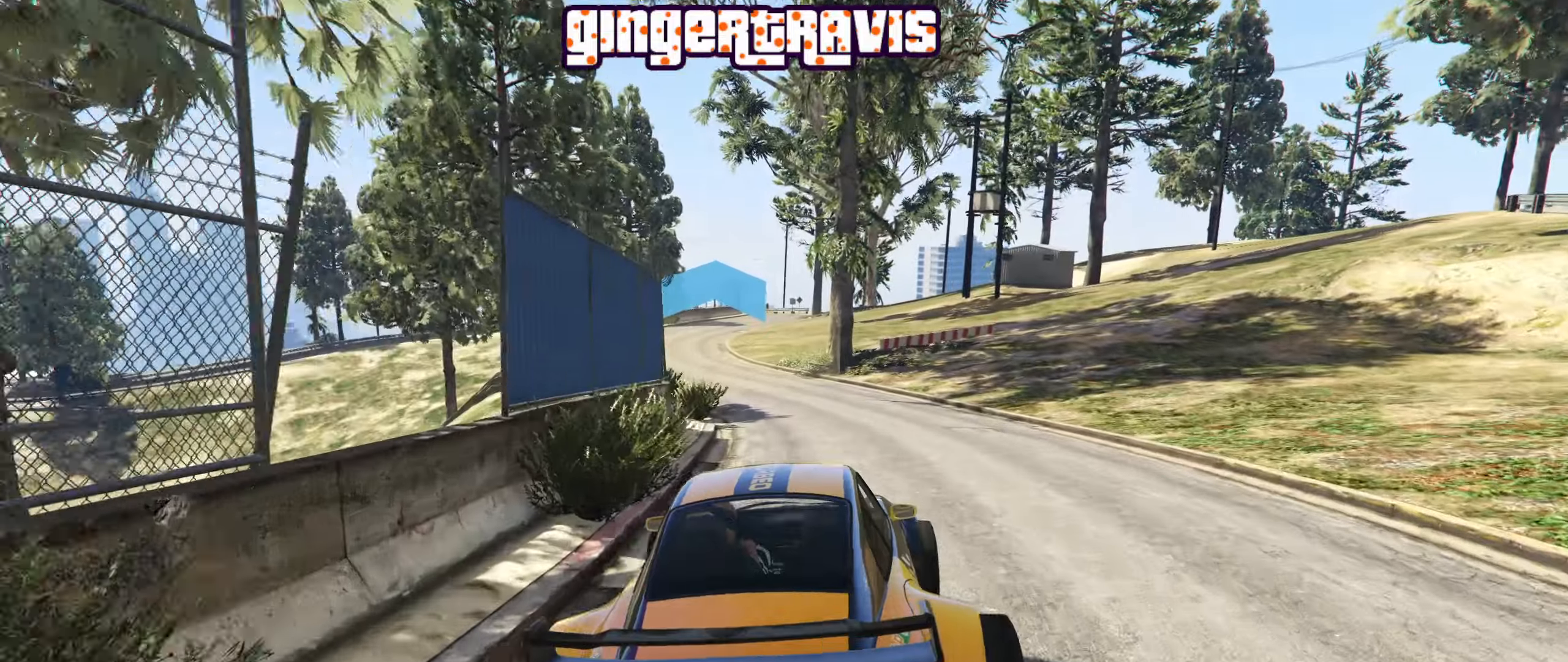
{"buttons": ["R2"], "left_stick": "center", "right_stick": "center", "events": [[33, "left_stick", "up-left"], [100, "left_stick", "center"], [350, "left_stick", "left"], [500, "left_stick", "center"]]}
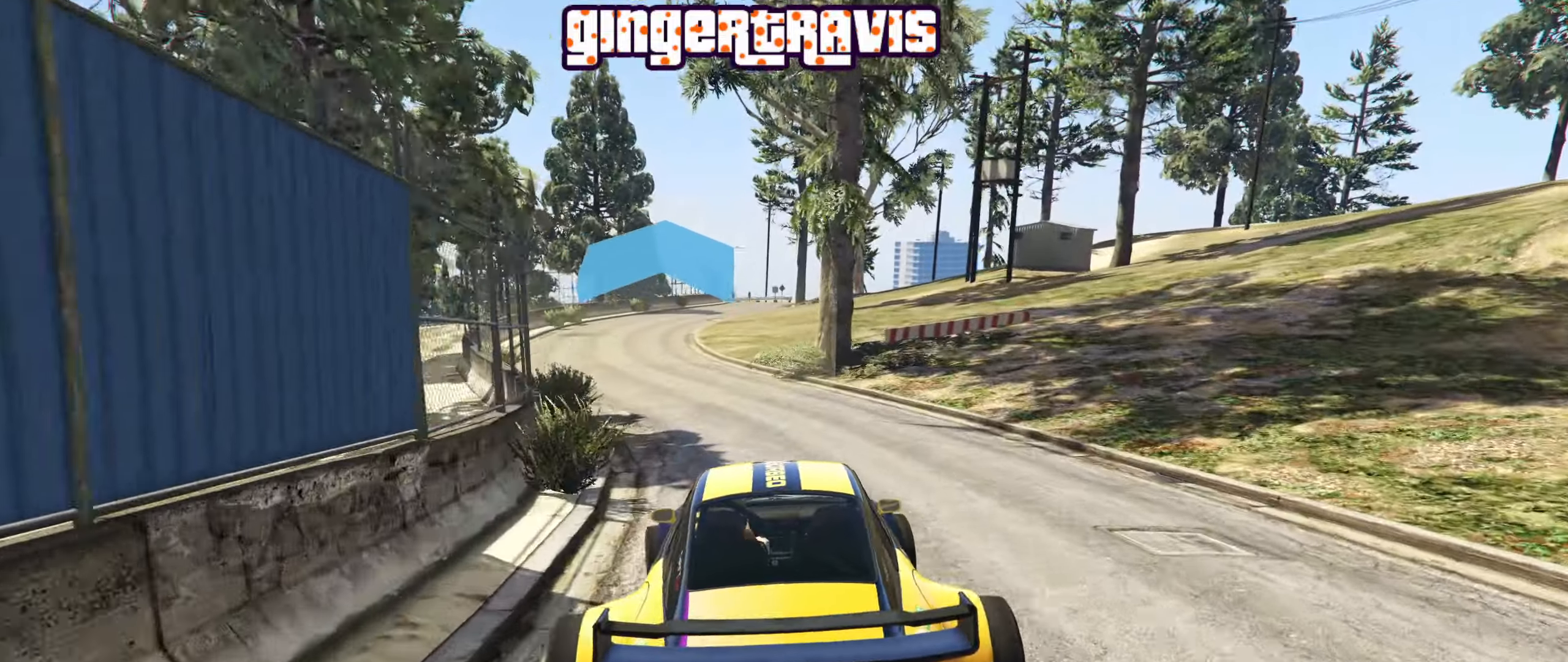
{"buttons": ["R2"], "left_stick": "center", "right_stick": "center", "events": []}
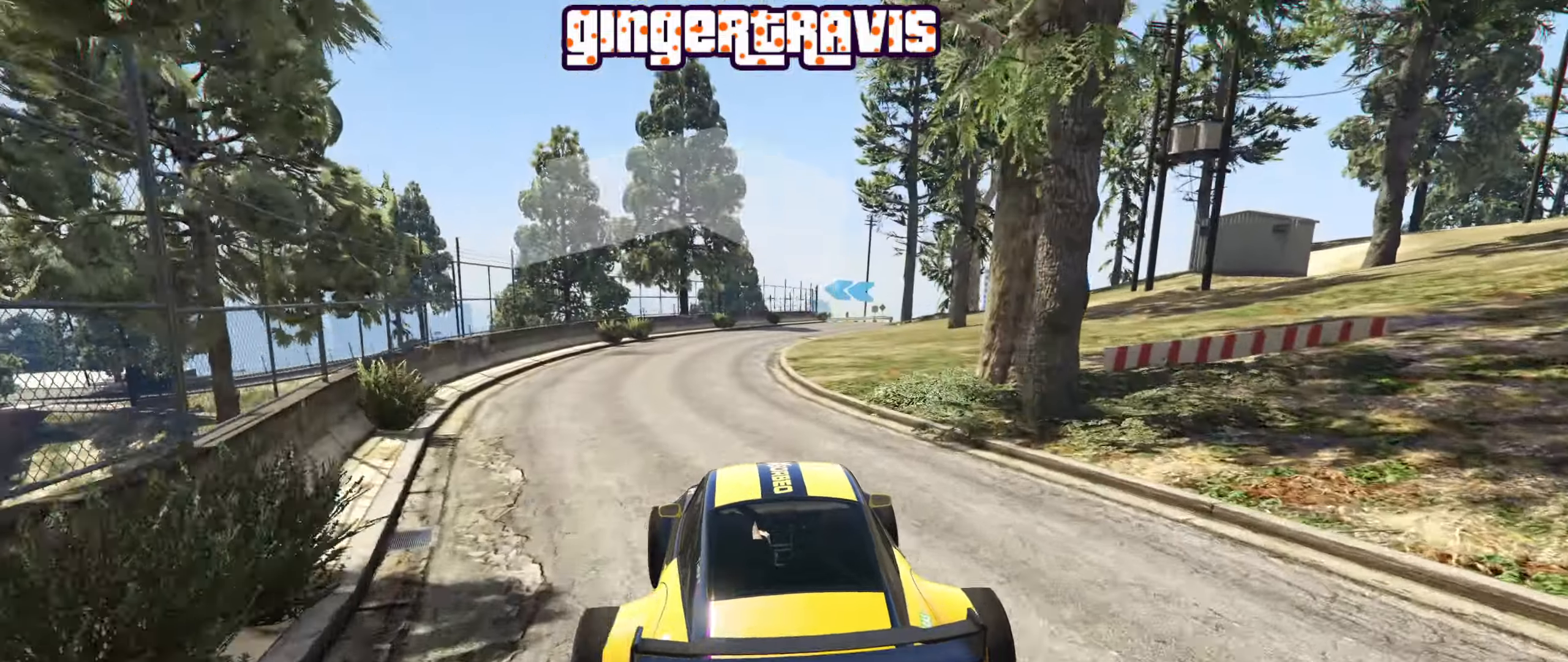
{"buttons": ["R2"], "left_stick": "center", "right_stick": "center", "events": []}
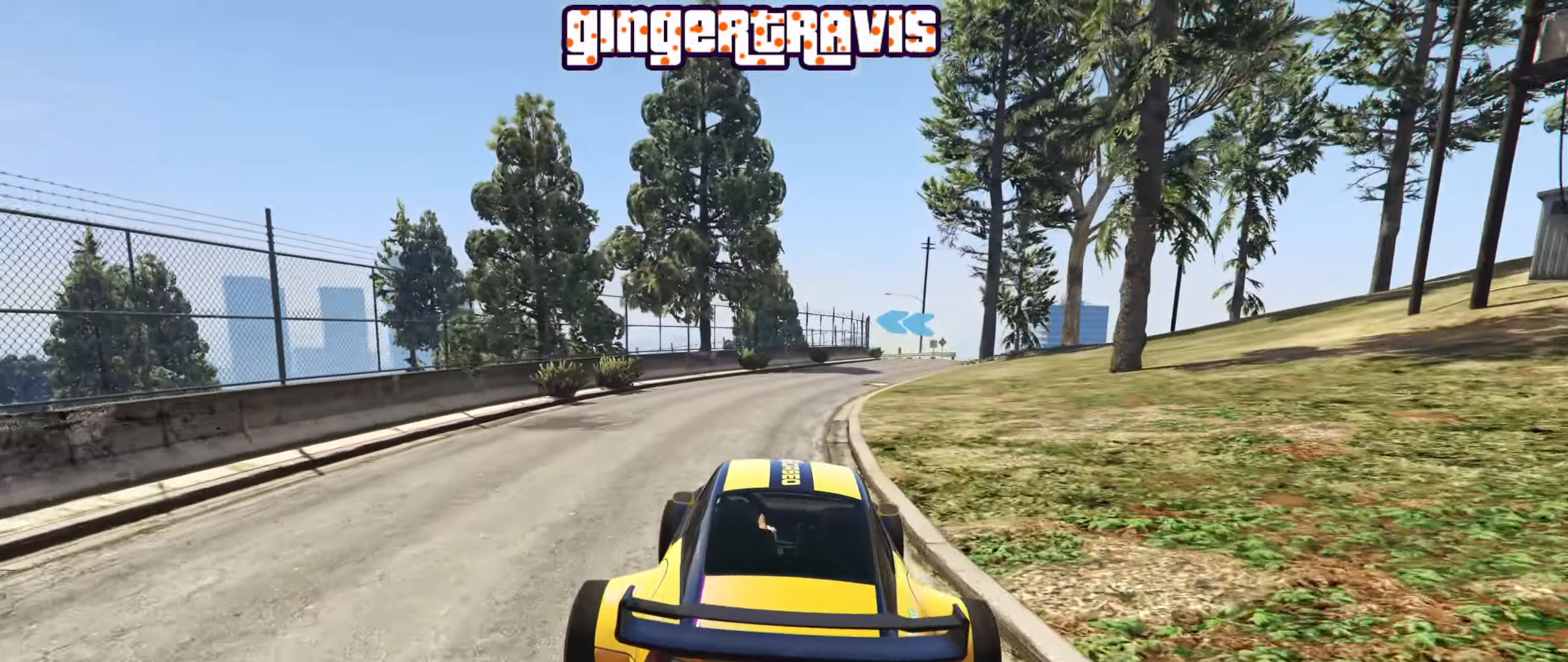
{"buttons": ["R2"], "left_stick": "right", "right_stick": "center", "events": [[67, "left_stick", "right"], [183, "left_stick", "center"], [433, "left_stick", "right"]]}
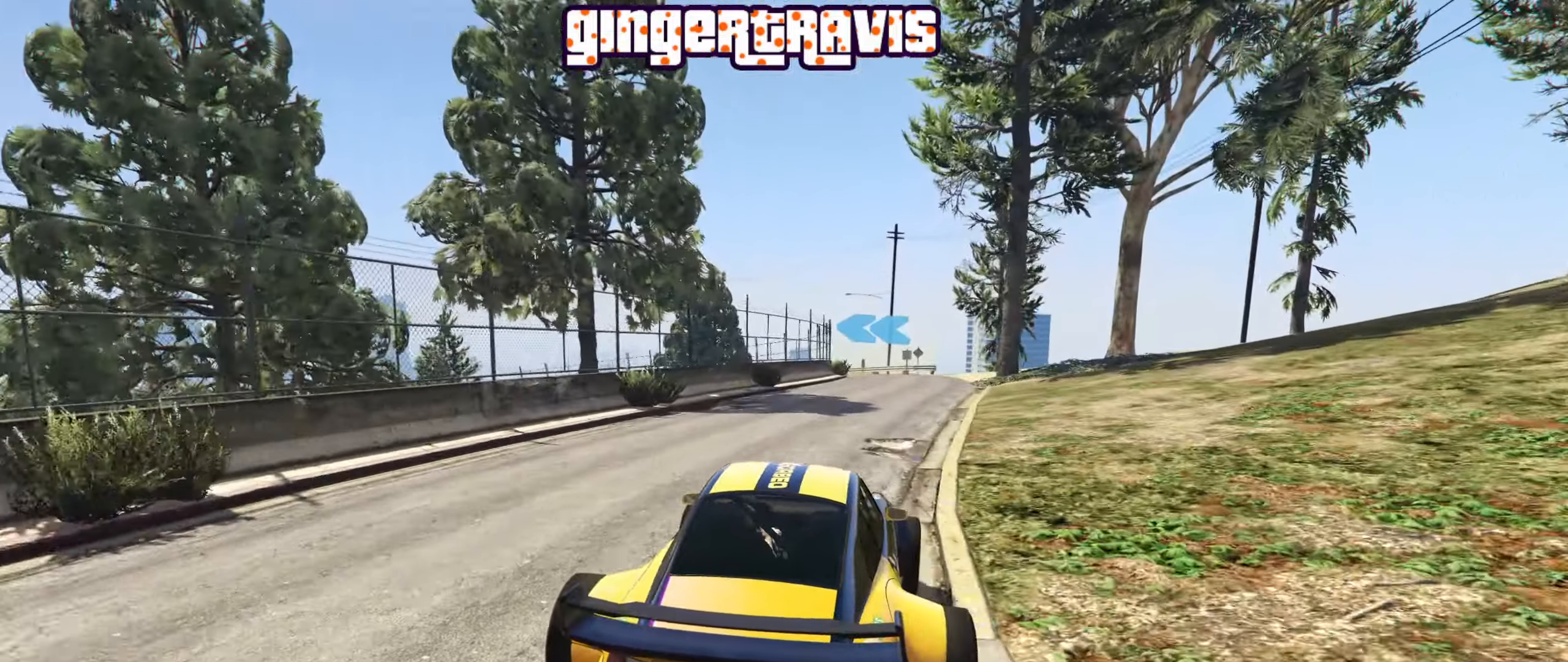
{"buttons": ["R2"], "left_stick": "center", "right_stick": "center", "events": [[117, "left_stick", "center"], [317, "left_stick", "left"], [467, "left_stick", "center"]]}
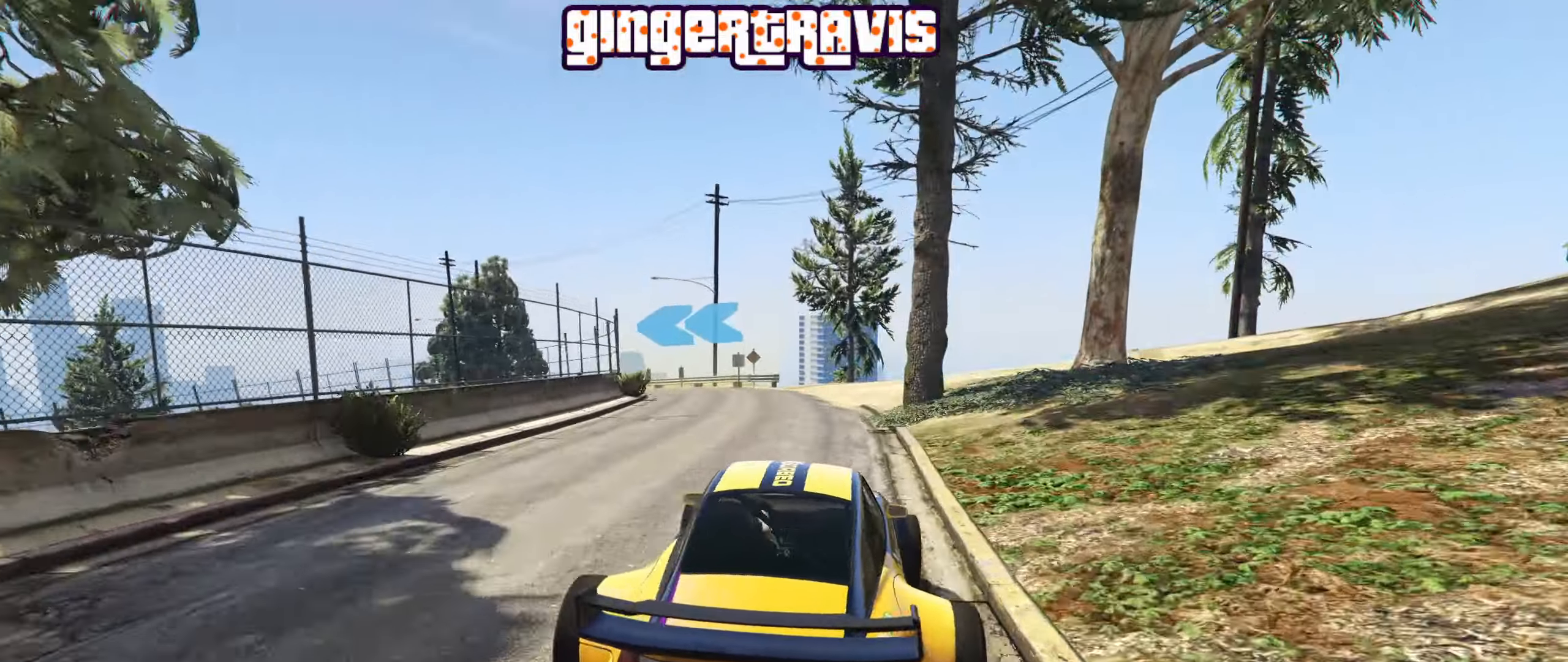
{"buttons": [], "left_stick": "down-left", "right_stick": "center", "events": [[133, "left_stick", "down-left"], [150, "R2", "up"], [317, "left_stick", "center"], [433, "left_stick", "down-left"]]}
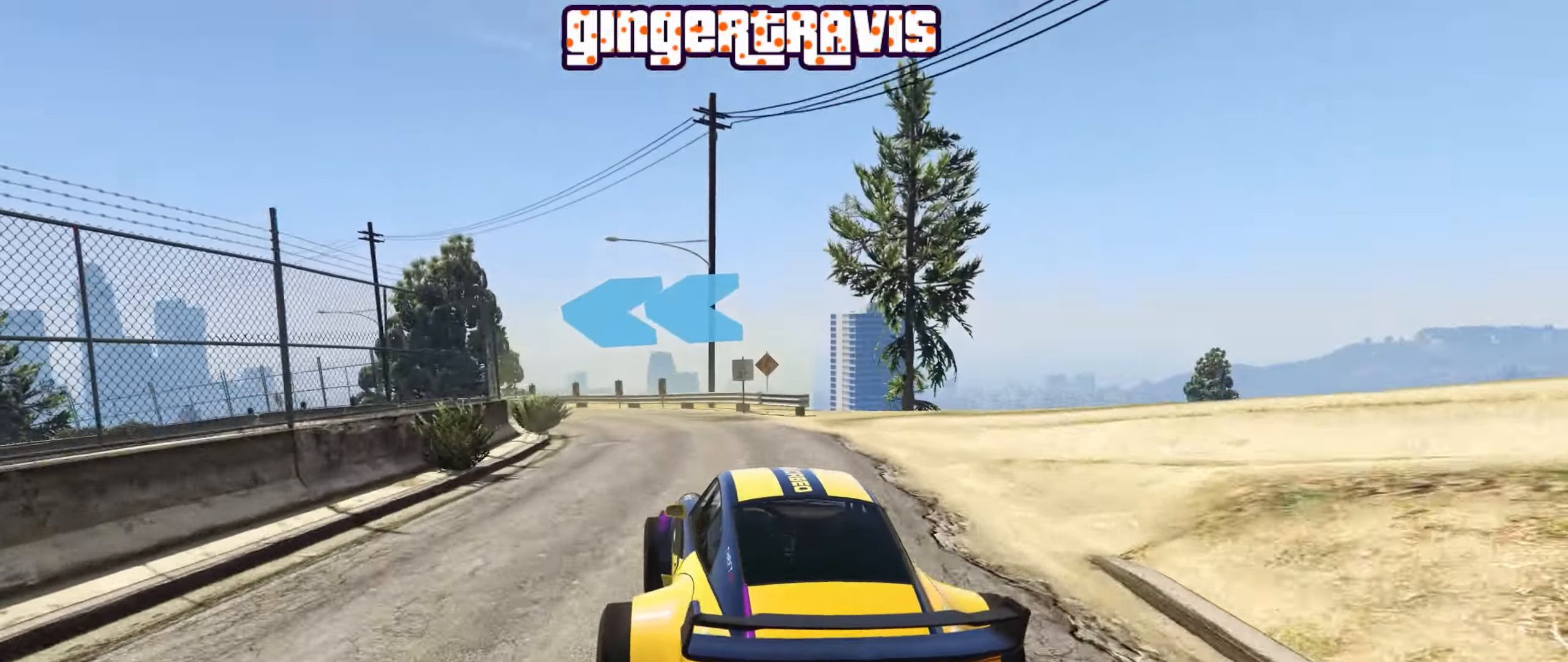
{"buttons": [], "left_stick": "down-left", "right_stick": "center", "events": [[133, "left_stick", "center"], [183, "left_stick", "down-left"], [350, "left_stick", "center"], [417, "left_stick", "down-left"]]}
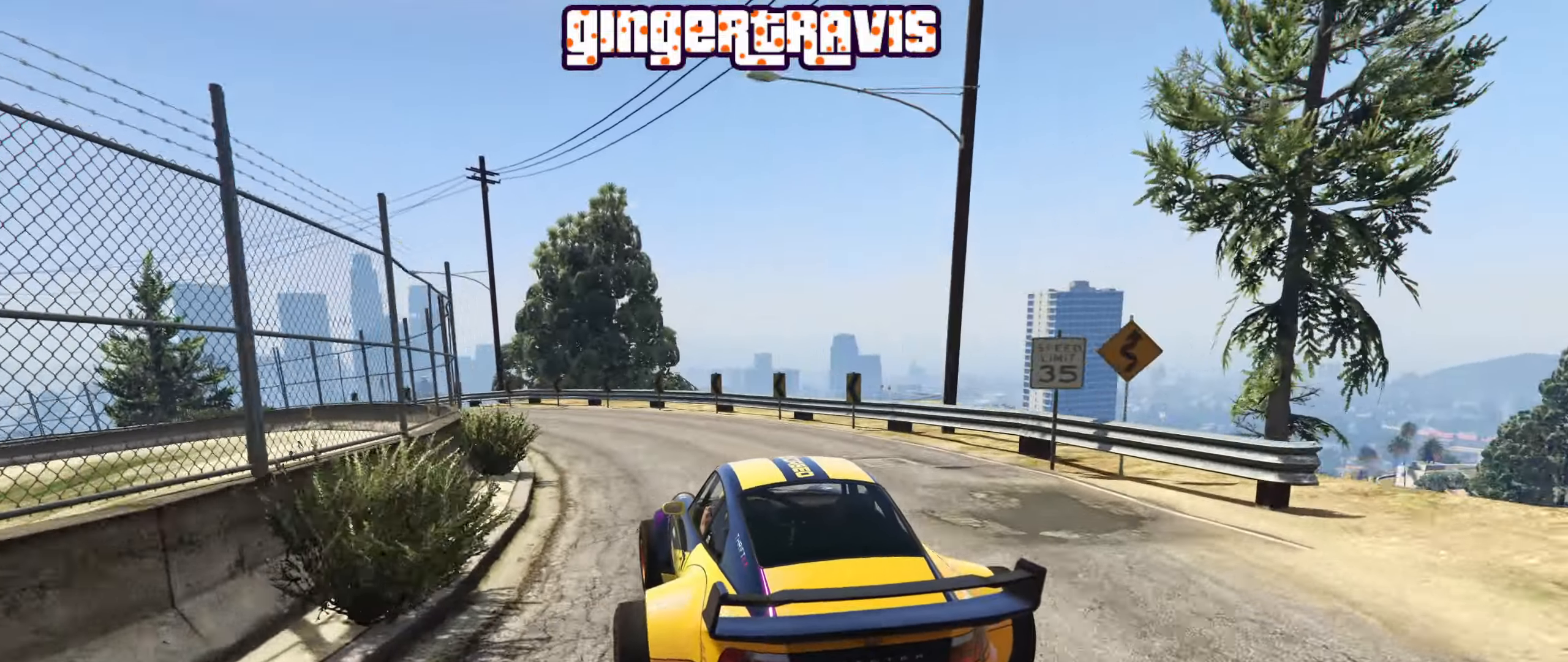
{"buttons": ["R2"], "left_stick": "down-left", "right_stick": "center", "events": [[50, "R2", "down"], [83, "left_stick", "center"], [167, "left_stick", "down-left"], [383, "left_stick", "center"], [467, "left_stick", "down-left"]]}
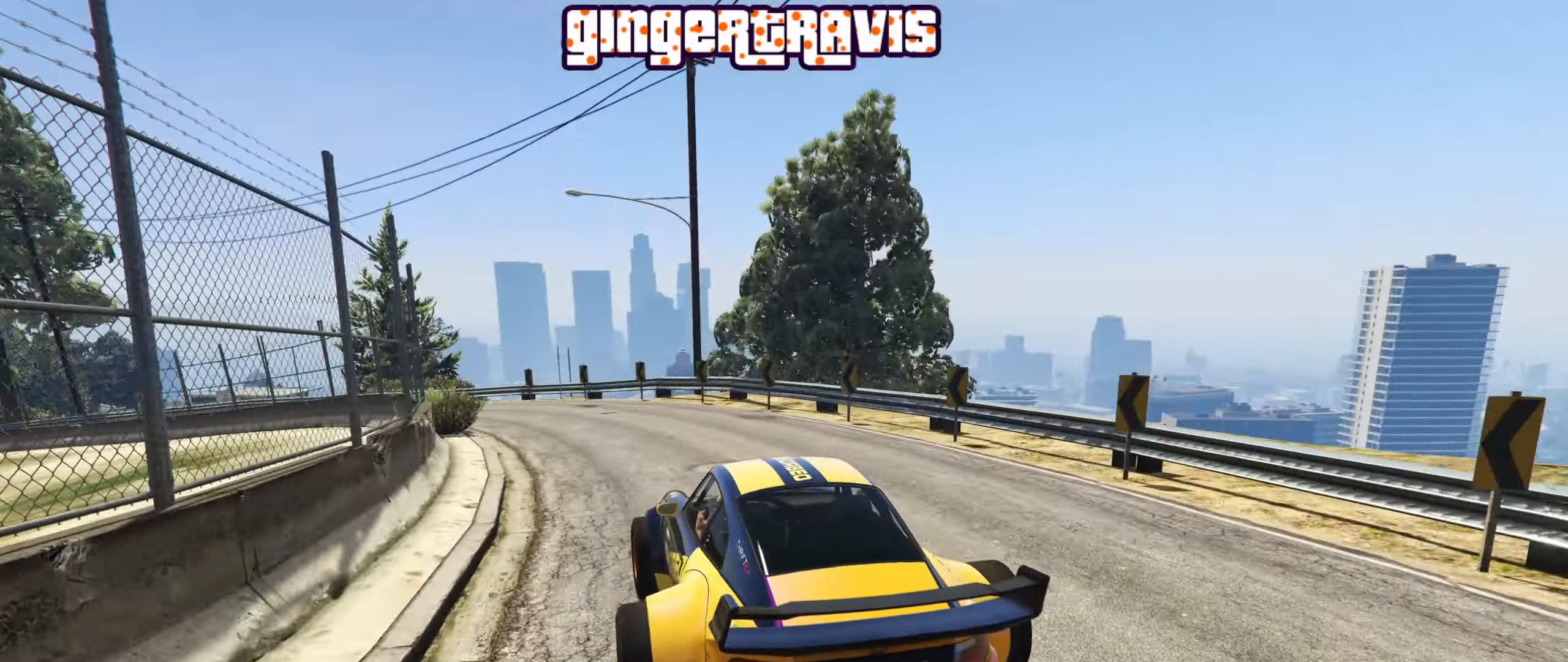
{"buttons": ["R2"], "left_stick": "down-left", "right_stick": "center", "events": []}
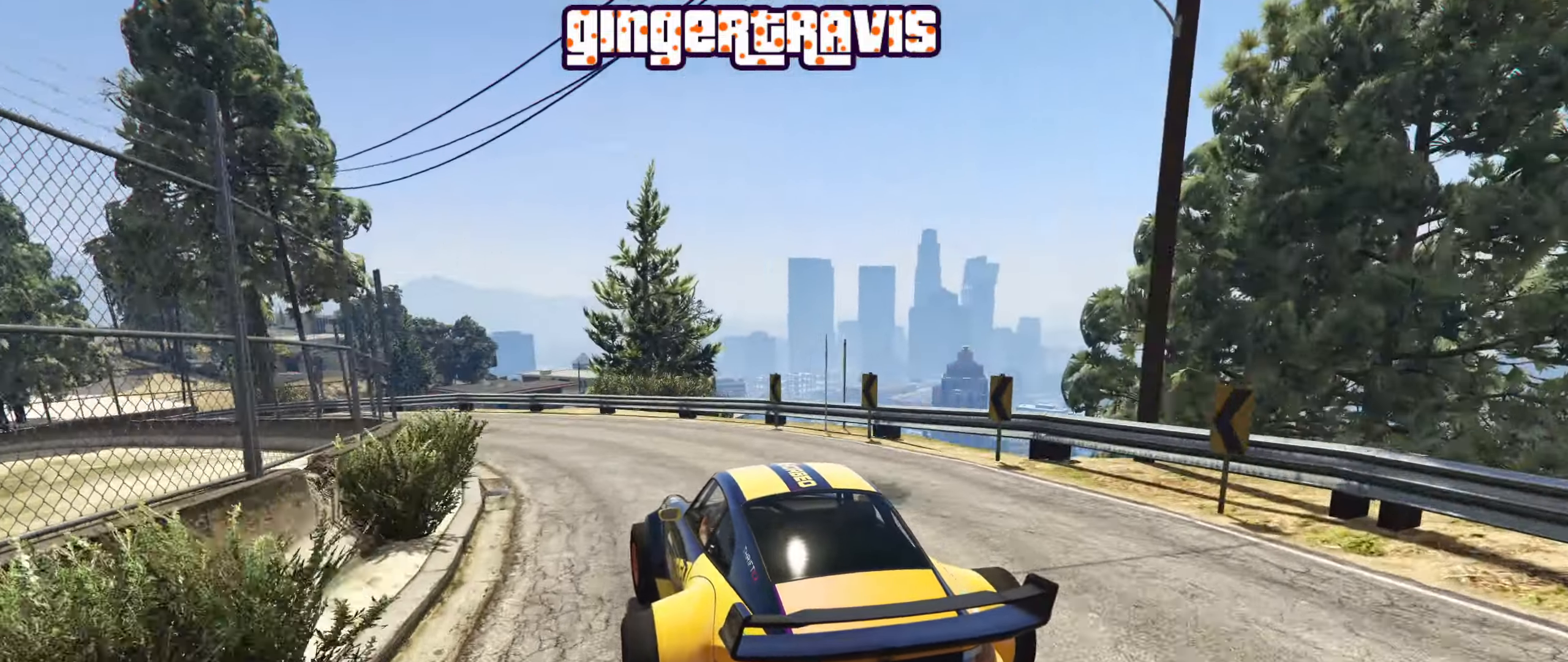
{"buttons": ["R2"], "left_stick": "down-left", "right_stick": "center", "events": []}
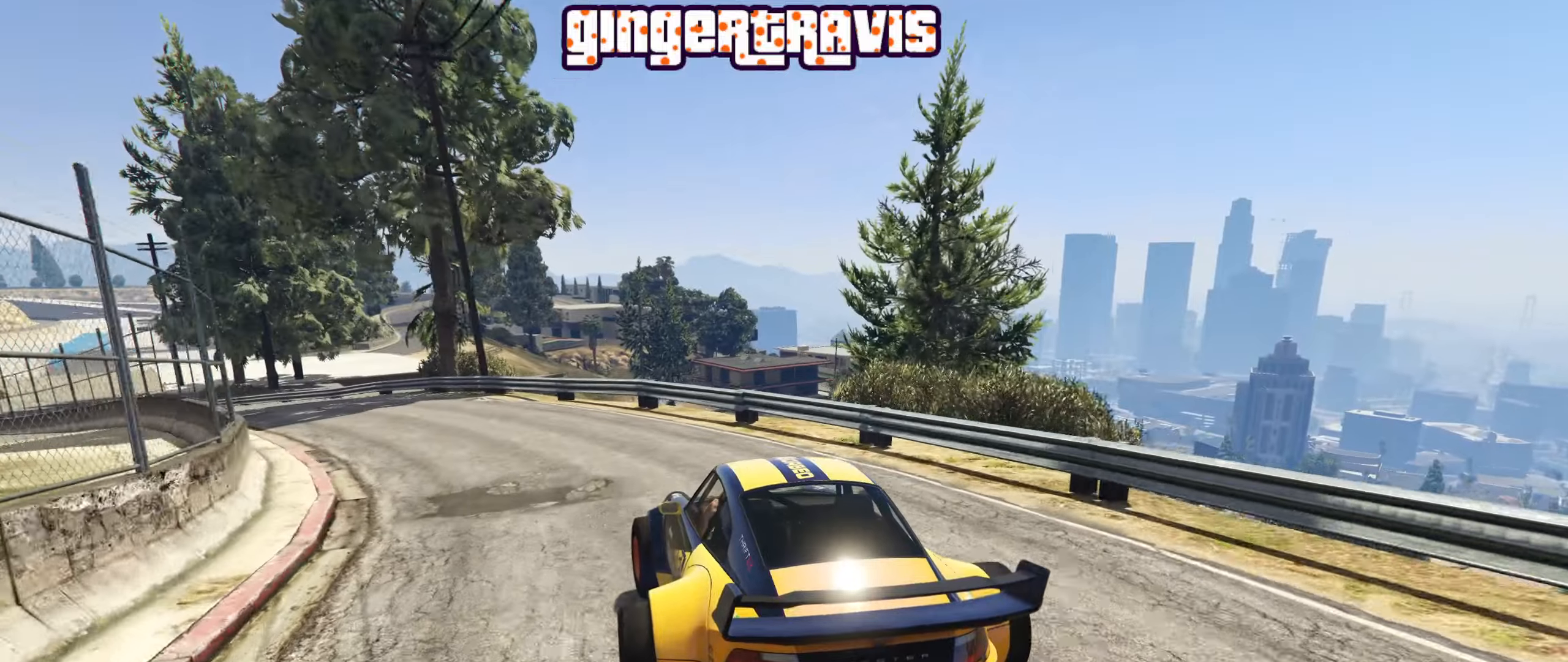
{"buttons": ["R2"], "left_stick": "center", "right_stick": "center", "events": [[467, "left_stick", "center"]]}
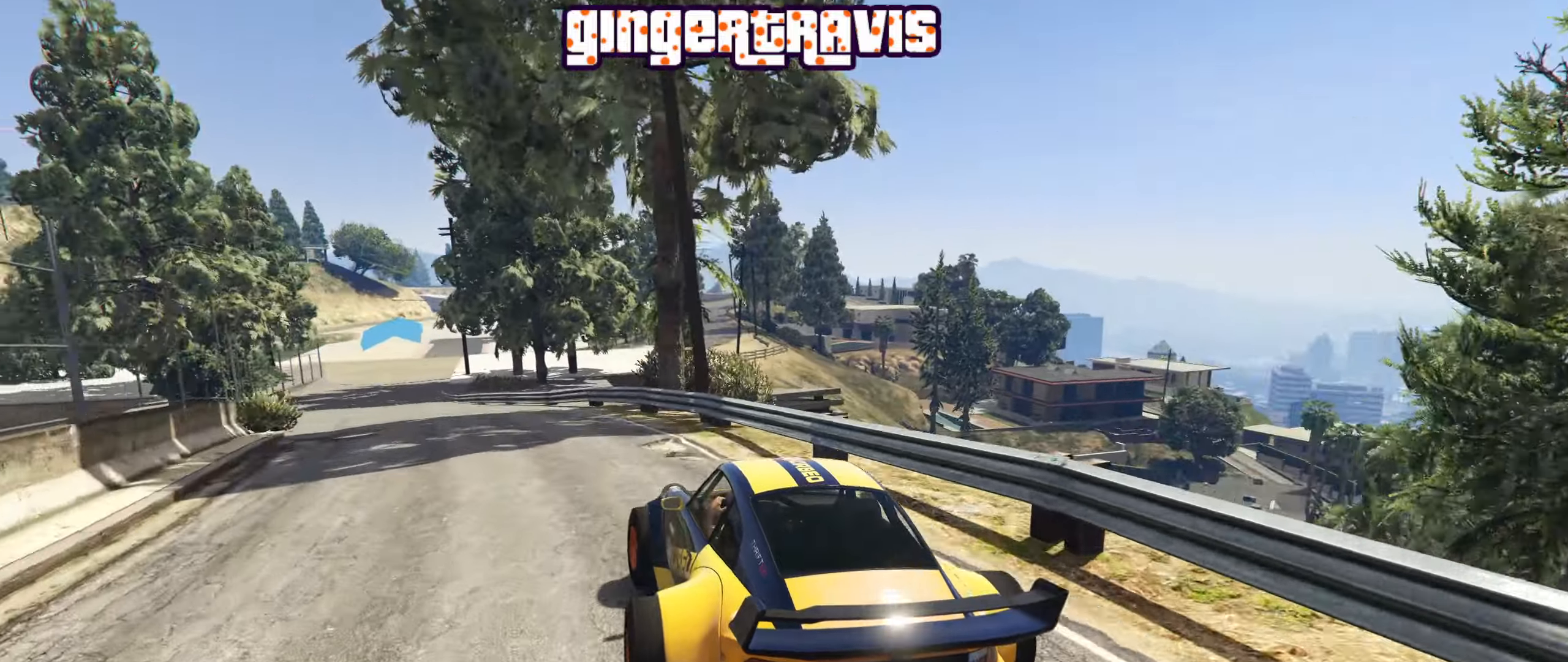
{"buttons": ["R2"], "left_stick": "center", "right_stick": "center", "events": [[117, "left_stick", "down-left"], [334, "left_stick", "center"]]}
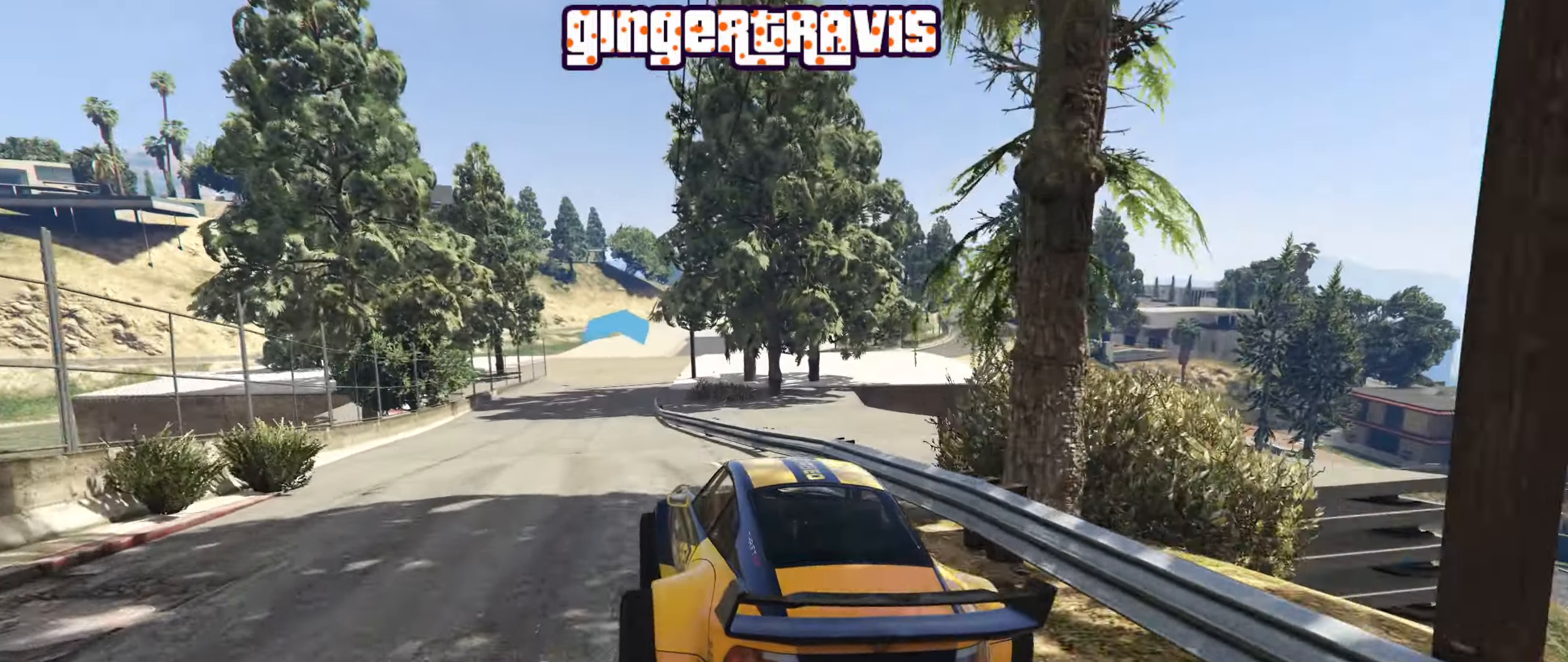
{"buttons": ["R2"], "left_stick": "center", "right_stick": "center", "events": [[50, "left_stick", "down-left"], [200, "left_stick", "center"]]}
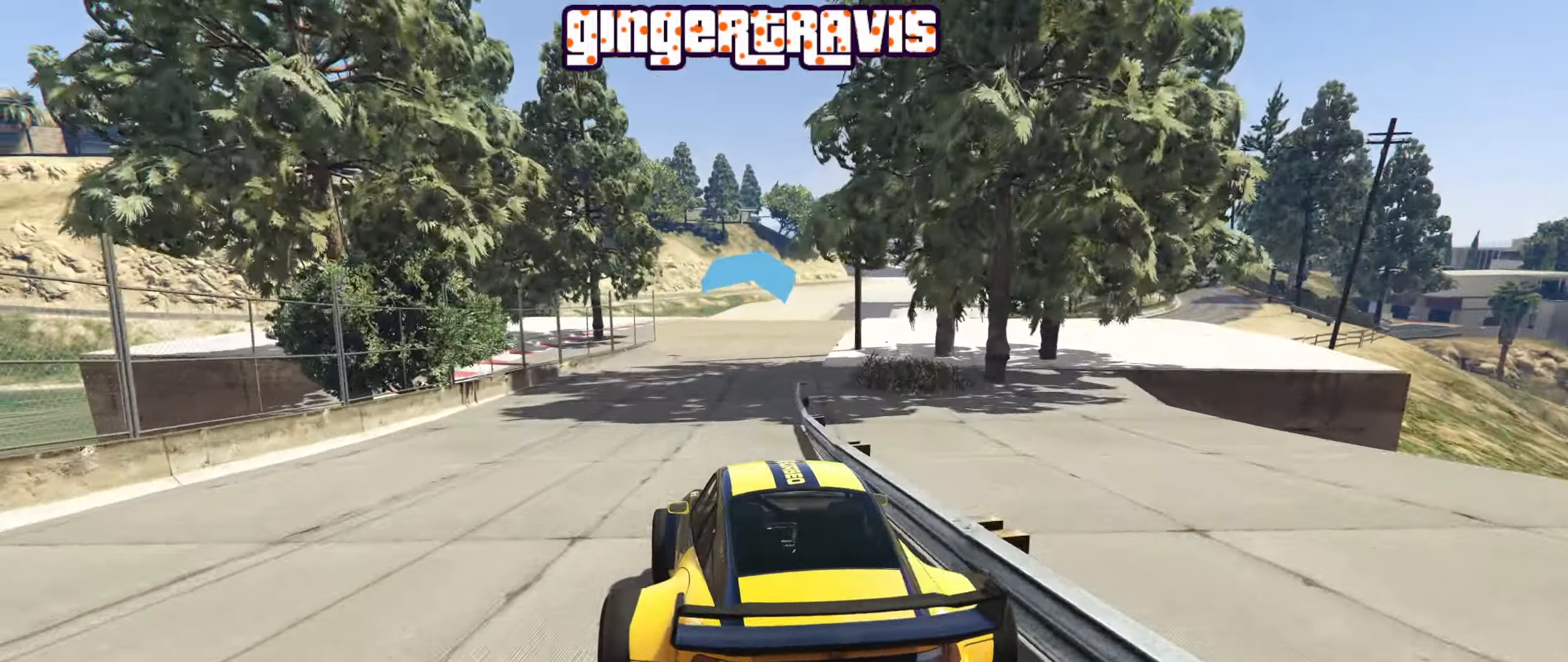
{"buttons": ["R2"], "left_stick": "left", "right_stick": "center", "events": [[184, "left_stick", "right"], [367, "left_stick", "center"], [500, "left_stick", "left"]]}